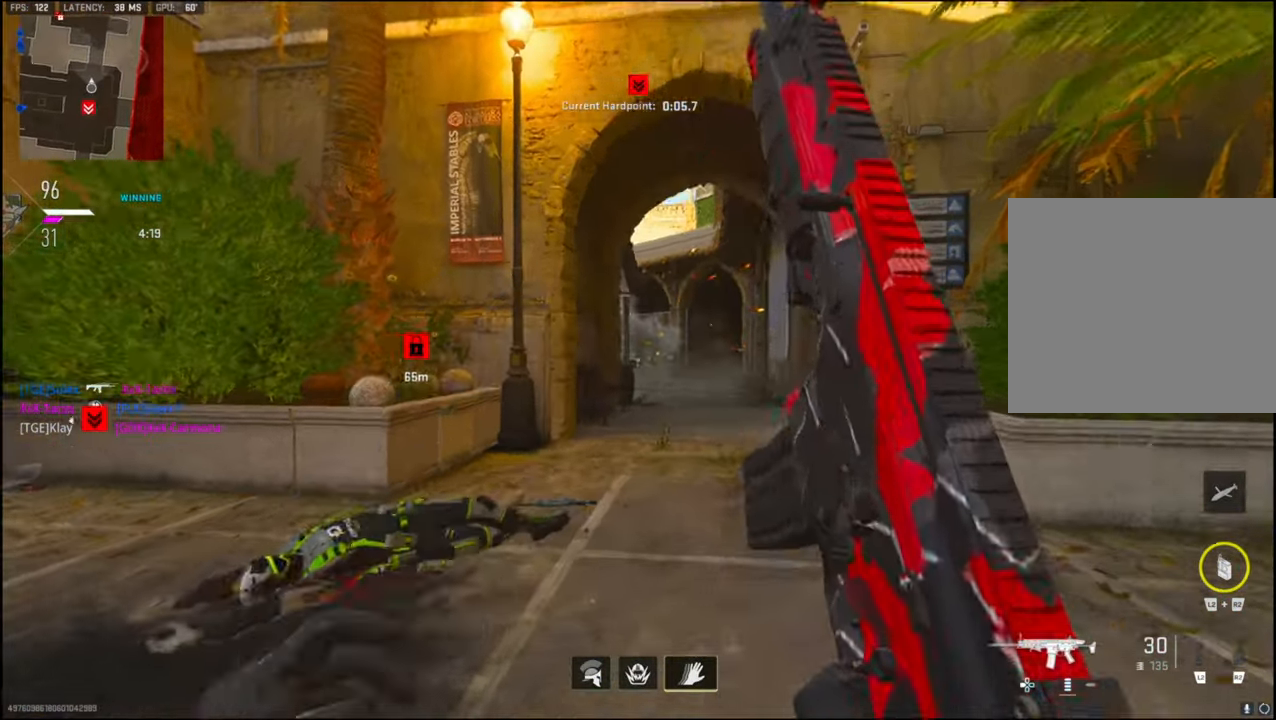
Gameplay with a controller (PlayStation layout); each line is a JSON object with the inputs held at the frame after it. "events" lists button and stick changes between this image and that frame as [ms after this image, input, new state], when the widget could be followed in between.
{"buttons": ["L1"], "left_stick": "right", "right_stick": "center", "events": [[16, "L3", "up"], [50, "CROSS", "down"], [100, "right_stick", "center"], [116, "L1", "down"], [200, "CROSS", "up"], [250, "left_stick", "right"]]}
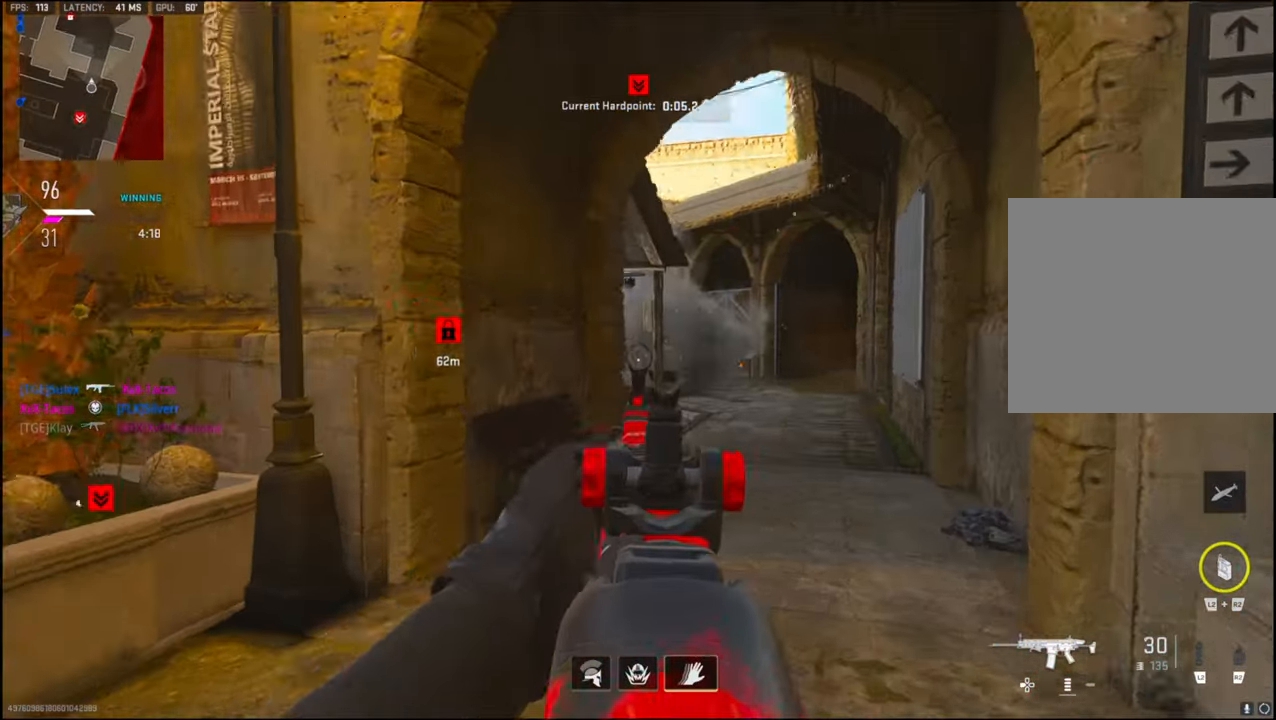
{"buttons": ["L1"], "left_stick": "up", "right_stick": "center", "events": [[16, "right_stick", "up-left"], [66, "left_stick", "up-right"], [233, "right_stick", "center"], [350, "left_stick", "up"]]}
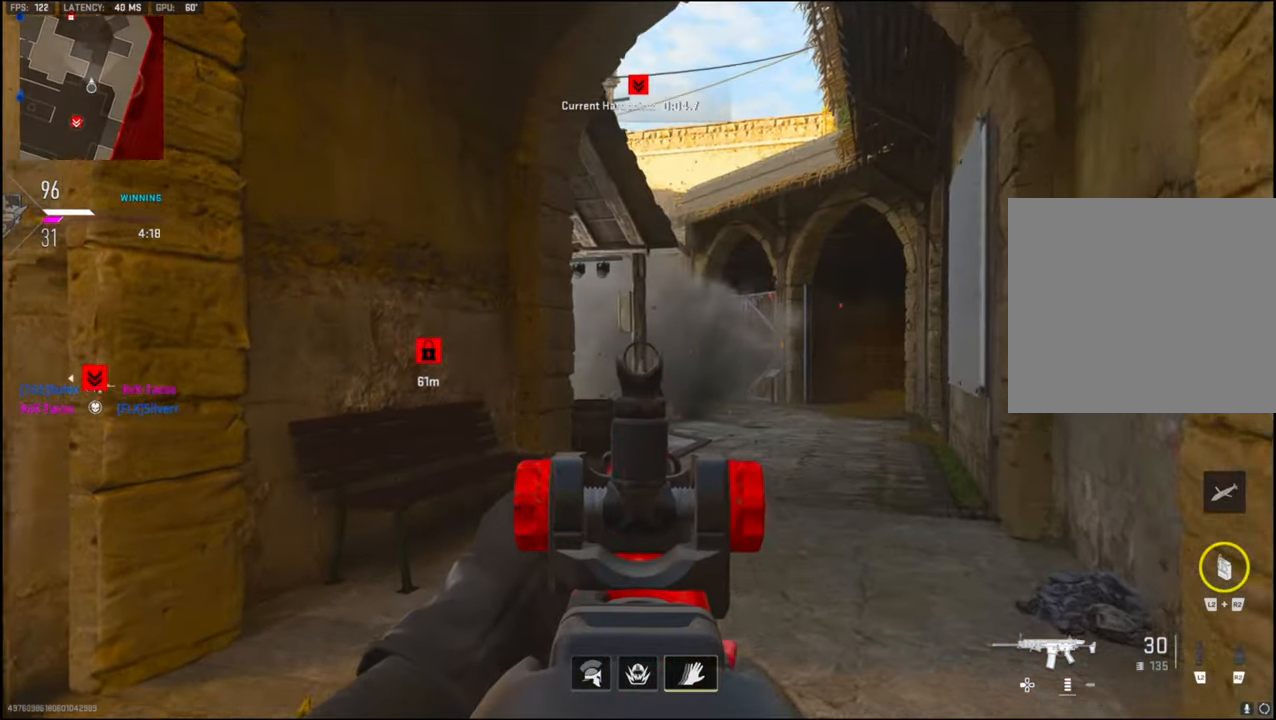
{"buttons": ["L1"], "left_stick": "up", "right_stick": "center", "events": []}
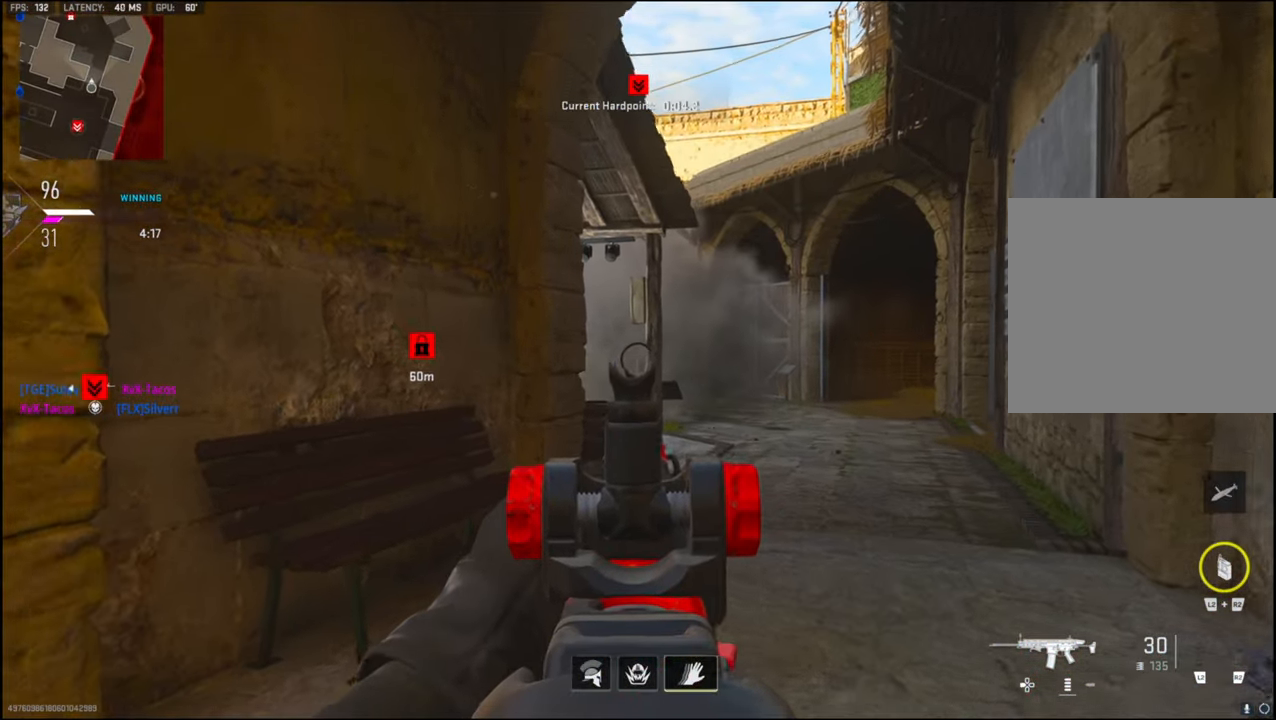
{"buttons": [], "left_stick": "up-right", "right_stick": "left", "events": [[33, "left_stick", "up-right"], [66, "L1", "up"], [116, "right_stick", "right"], [133, "L3", "down"], [316, "right_stick", "center"], [366, "right_stick", "left"], [450, "L3", "up"]]}
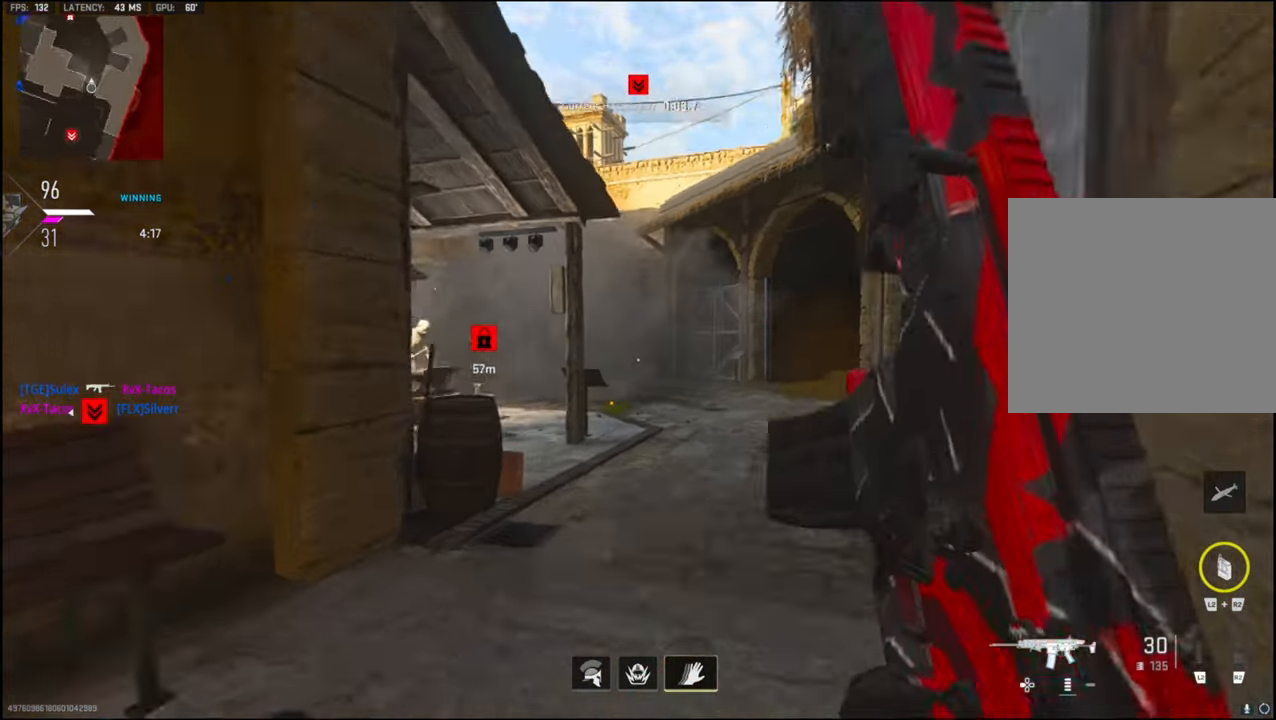
{"buttons": ["L1"], "left_stick": "up-right", "right_stick": "up-right", "events": [[16, "CROSS", "down"], [33, "L1", "down"], [50, "right_stick", "center"], [133, "CROSS", "up"], [200, "right_stick", "left"], [316, "right_stick", "center"], [466, "right_stick", "up-right"]]}
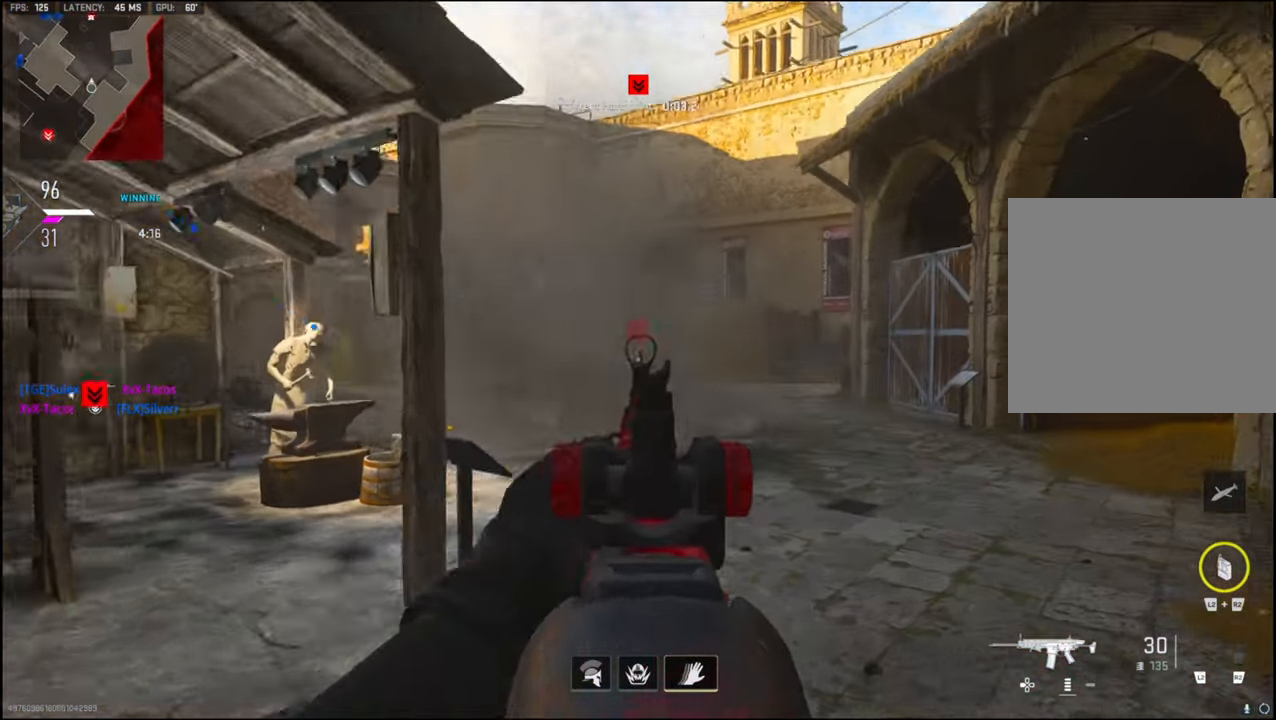
{"buttons": ["L1"], "left_stick": "up-right", "right_stick": "center", "events": [[150, "right_stick", "center"]]}
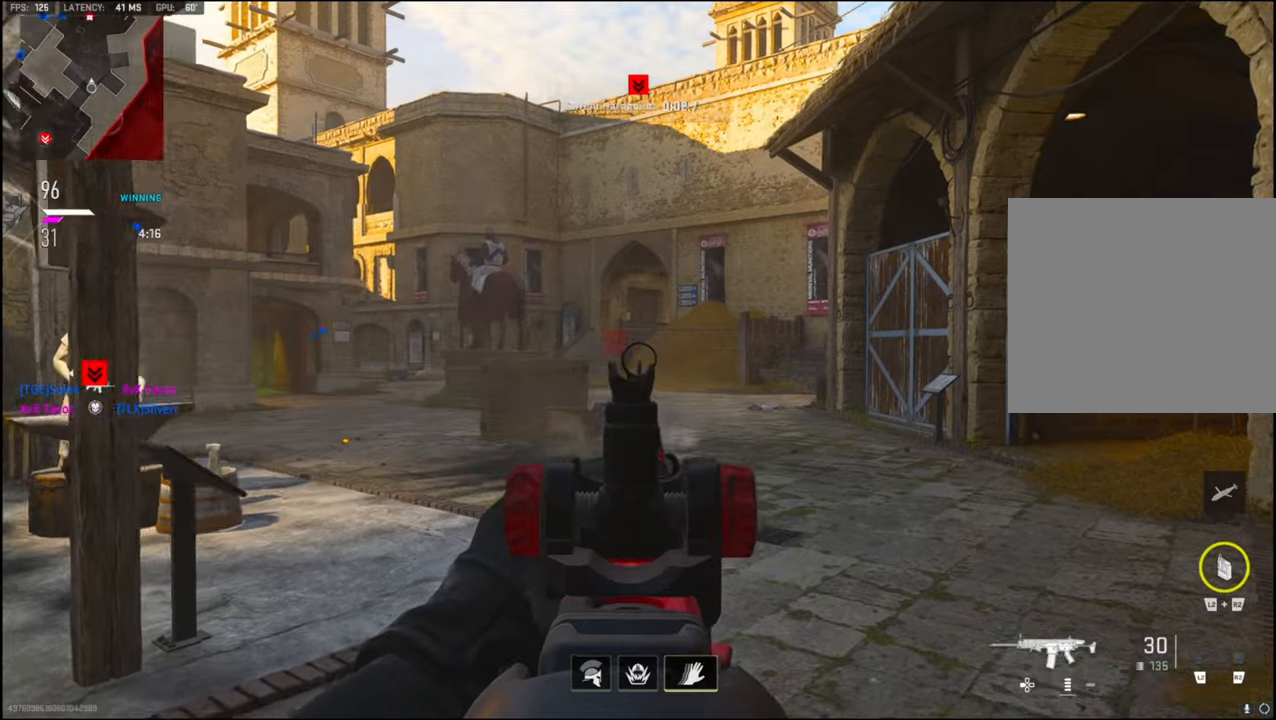
{"buttons": ["L1"], "left_stick": "up-right", "right_stick": "center", "events": [[117, "right_stick", "up-left"], [217, "right_stick", "center"]]}
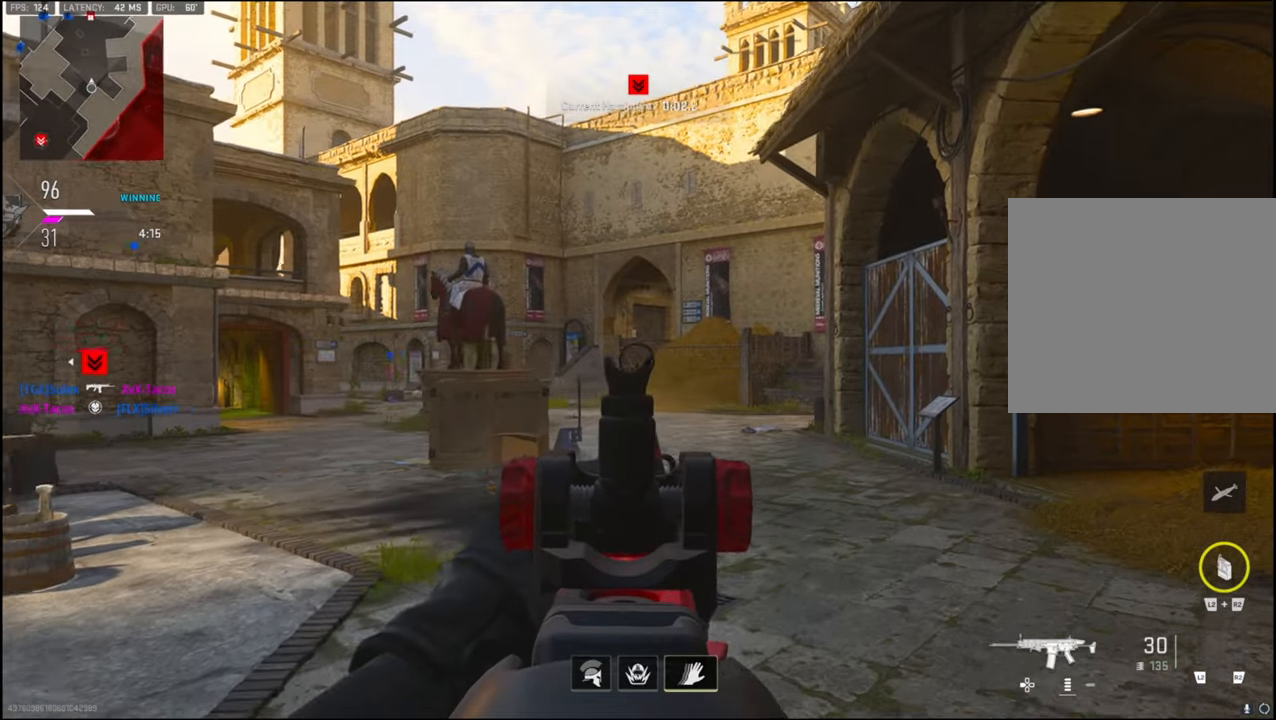
{"buttons": ["L1"], "left_stick": "up-right", "right_stick": "center", "events": [[100, "L1", "up"], [133, "L3", "down"], [183, "right_stick", "right"], [317, "right_stick", "left"], [333, "CROSS", "down"], [350, "L1", "down"], [350, "L3", "up"], [467, "CROSS", "up"], [467, "right_stick", "center"]]}
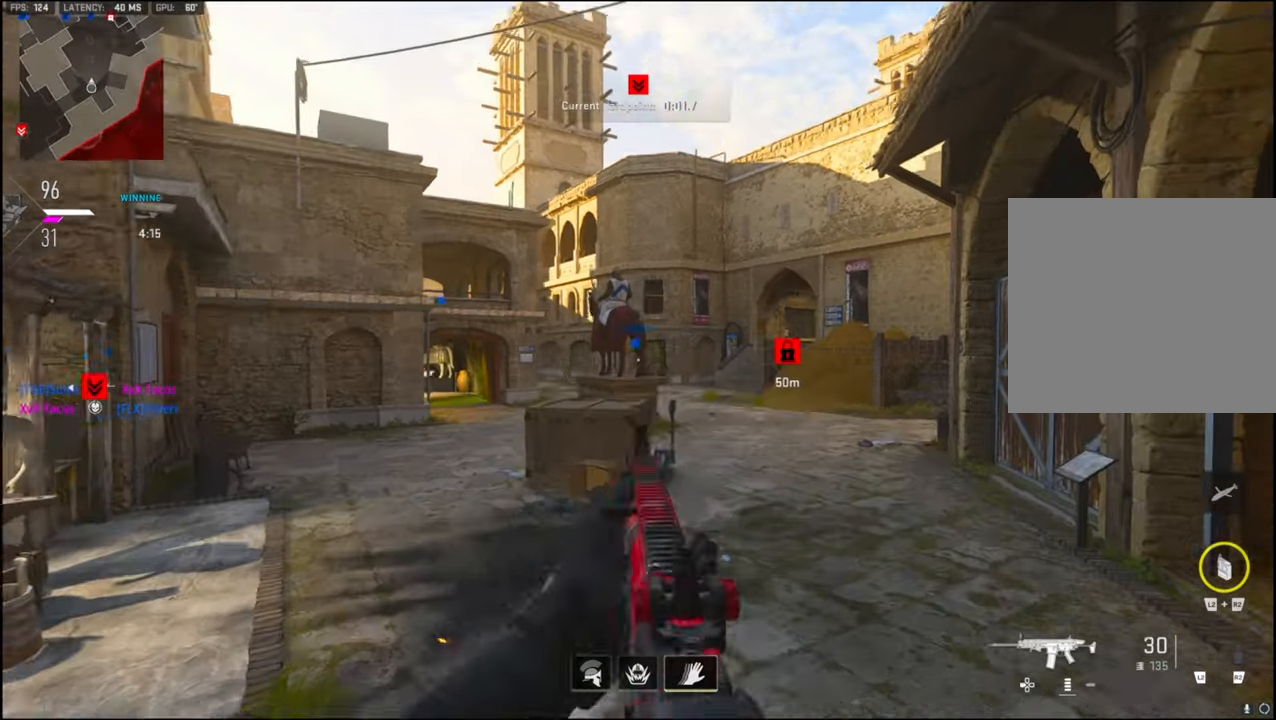
{"buttons": ["L1"], "left_stick": "right", "right_stick": "center", "events": [[17, "left_stick", "right"]]}
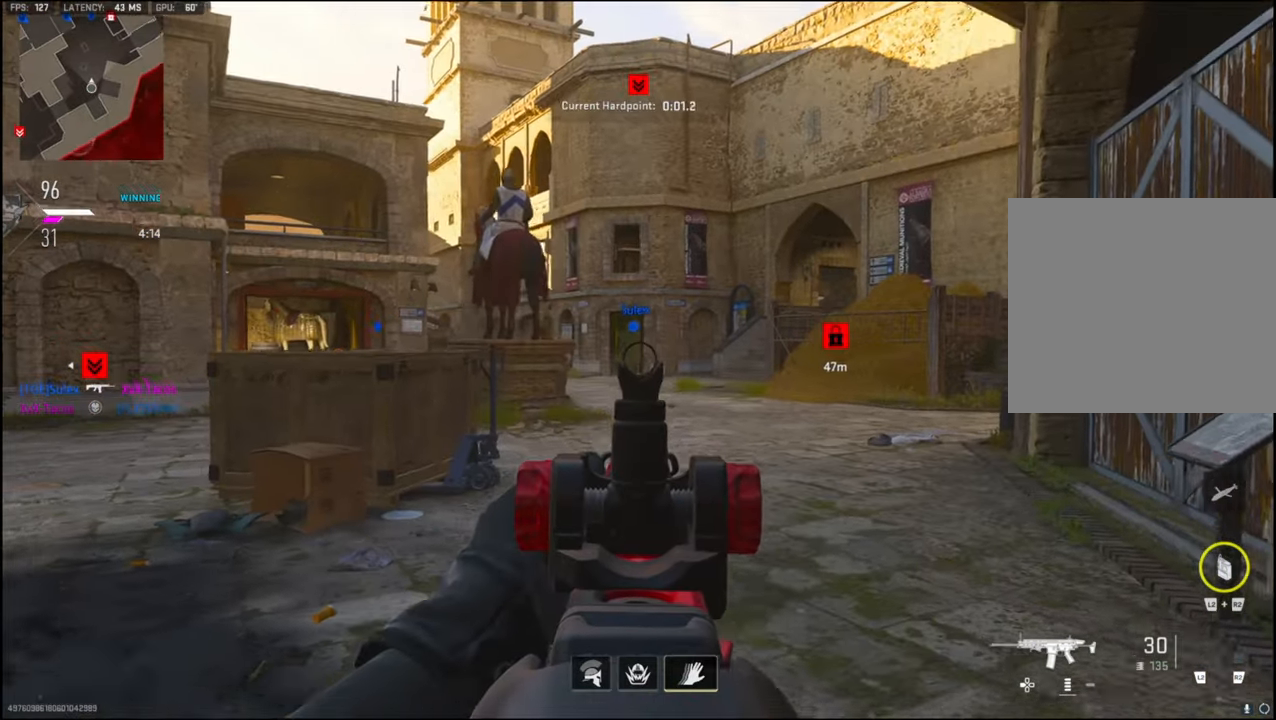
{"buttons": [], "left_stick": "up-right", "right_stick": "center", "events": [[83, "left_stick", "up-right"], [317, "left_stick", "up"], [483, "L1", "up"], [483, "left_stick", "up-right"]]}
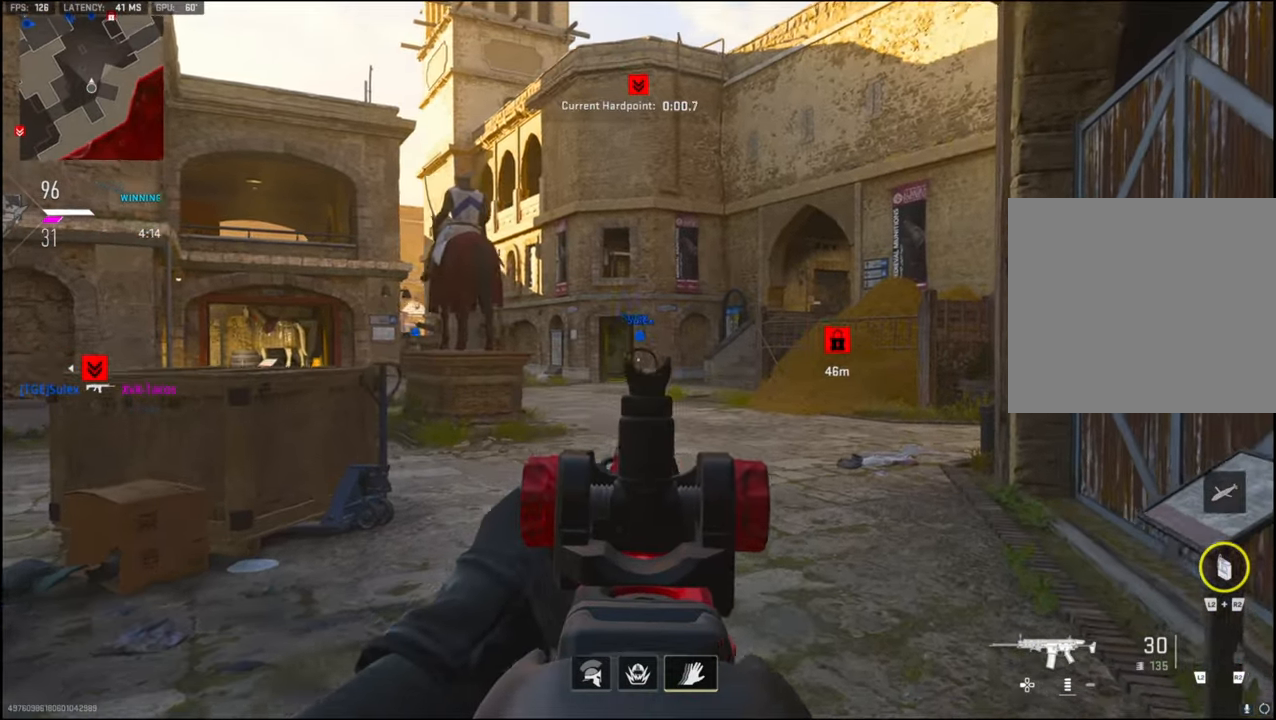
{"buttons": ["TRIANGLE"], "left_stick": "up-right", "right_stick": "center", "events": [[33, "TRIANGLE", "down"], [117, "TRIANGLE", "up"], [150, "L3", "down"], [167, "TRIANGLE", "down"], [217, "TRIANGLE", "up"], [333, "TRIANGLE", "down"], [400, "TRIANGLE", "up"], [450, "L3", "up"], [450, "TRIANGLE", "down"]]}
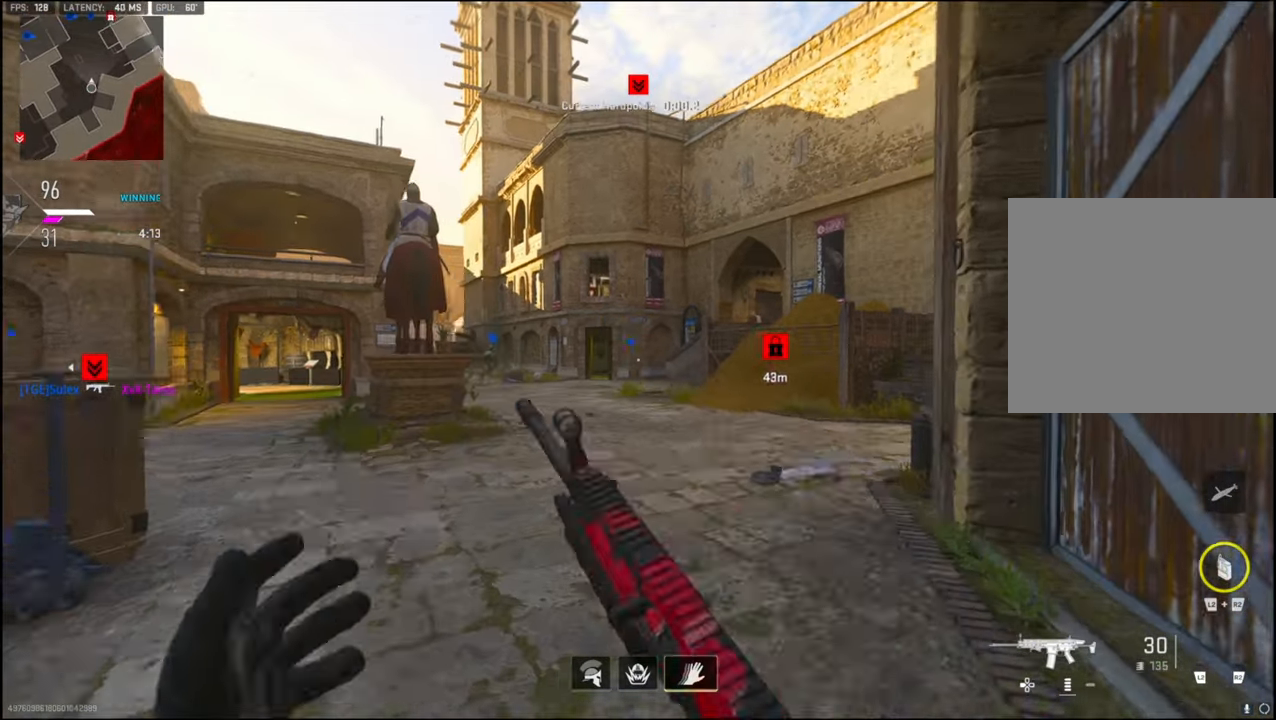
{"buttons": ["CROSS"], "left_stick": "up", "right_stick": "center", "events": [[17, "TRIANGLE", "up"], [217, "left_stick", "up"], [233, "right_stick", "right"], [367, "CROSS", "down"], [433, "right_stick", "center"]]}
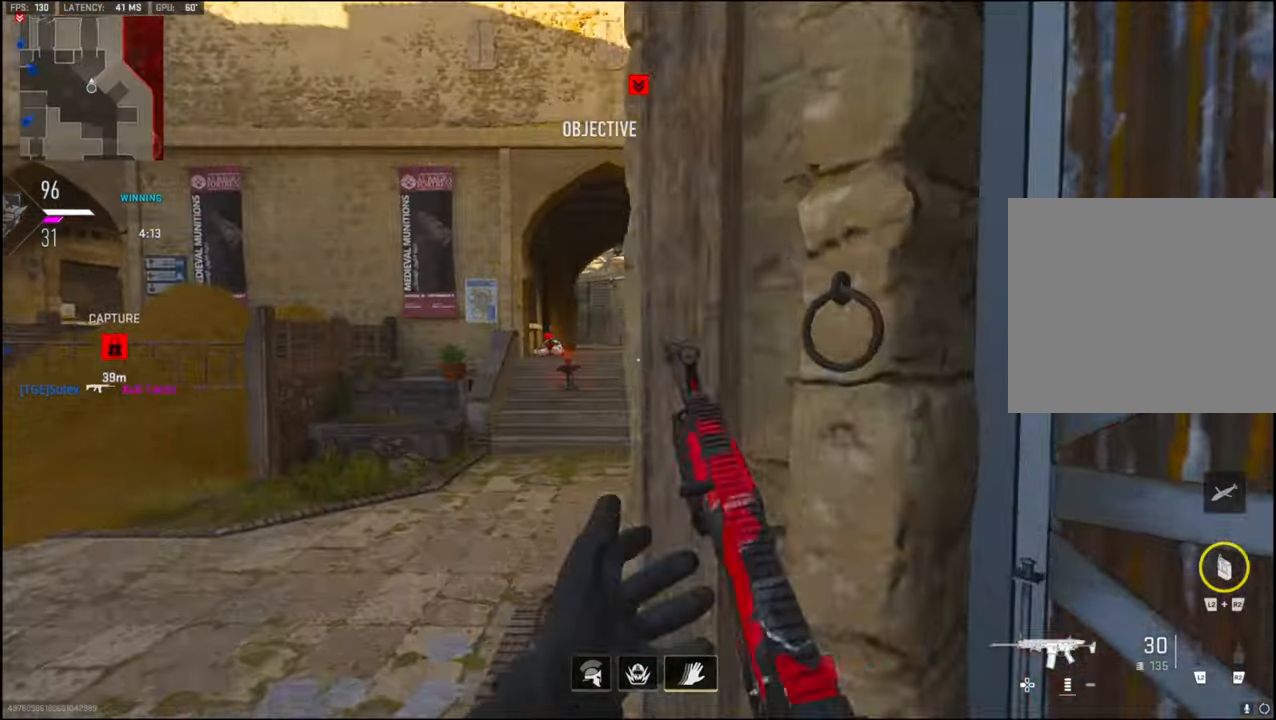
{"buttons": ["L1"], "left_stick": "left", "right_stick": "center", "events": [[17, "CROSS", "up"], [33, "TRIANGLE", "down"], [117, "right_stick", "up"], [133, "TRIANGLE", "up"], [217, "TRIANGLE", "down"], [233, "TRIANGLE", "up"], [233, "right_stick", "center"], [333, "left_stick", "up-left"], [333, "right_stick", "up-left"], [400, "L1", "down"], [450, "left_stick", "left"], [483, "right_stick", "center"]]}
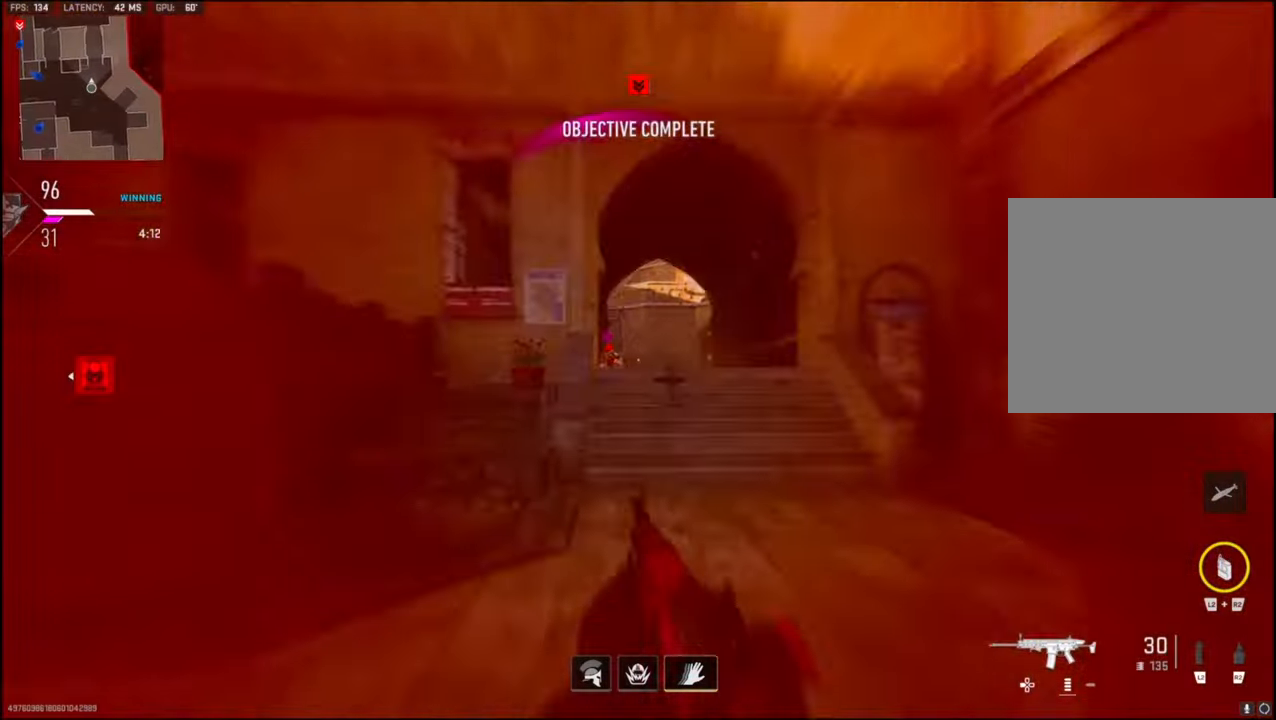
{"buttons": ["L1", "R1"], "left_stick": "up-left", "right_stick": "down-right", "events": [[133, "R1", "down"], [150, "CROSS", "down"], [167, "right_stick", "down"], [283, "CROSS", "up"], [383, "right_stick", "down-right"], [467, "left_stick", "up-left"]]}
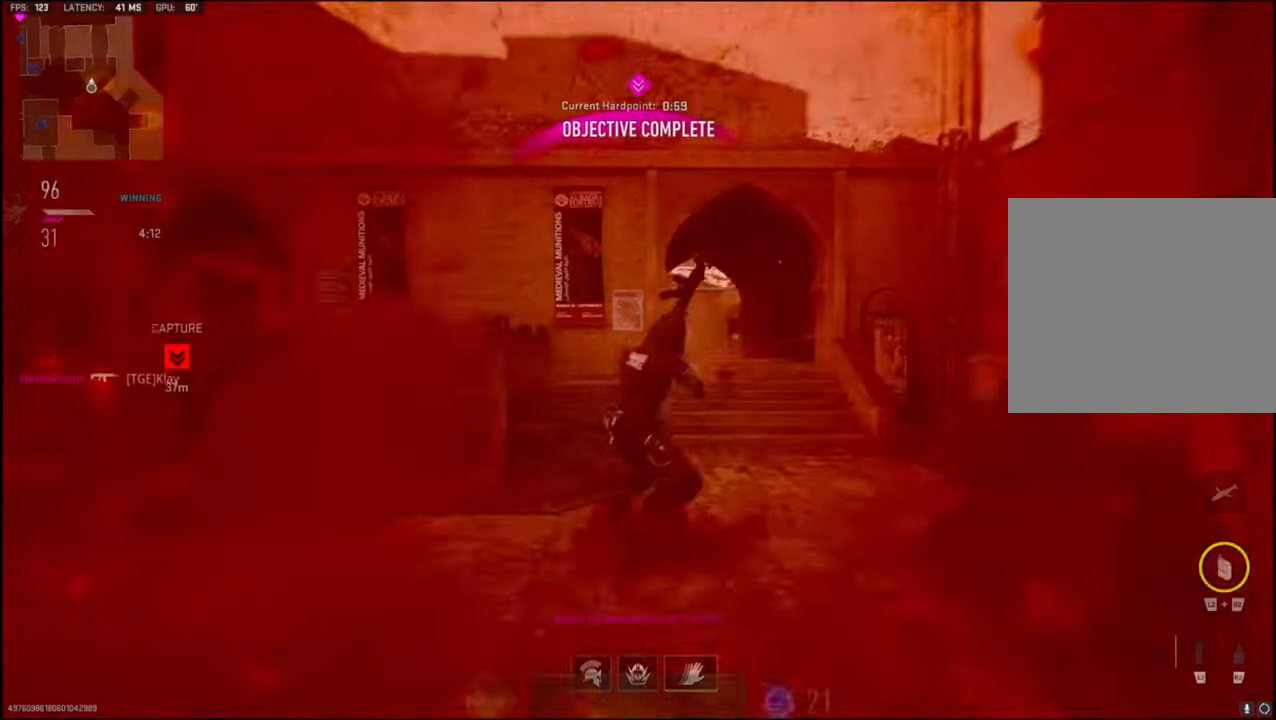
{"buttons": [], "left_stick": "center", "right_stick": "center", "events": [[117, "right_stick", "center"], [200, "left_stick", "center"], [217, "L1", "up"], [217, "R1", "up"]]}
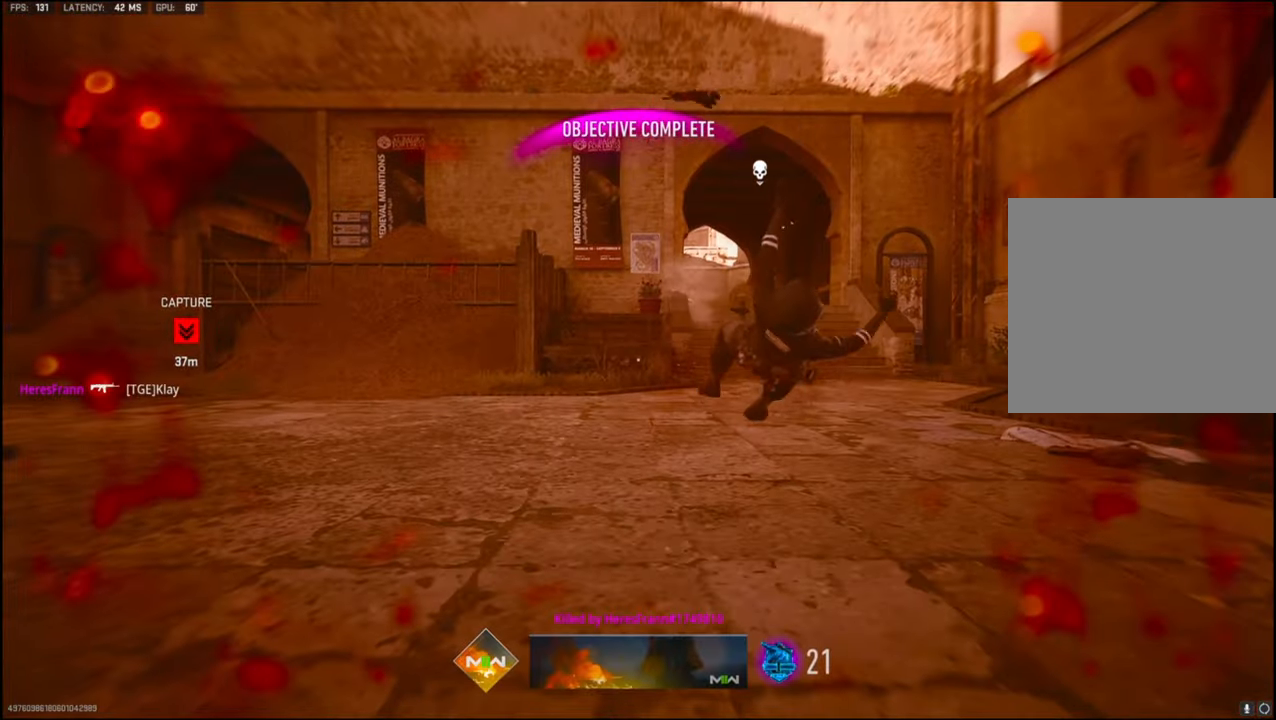
{"buttons": [], "left_stick": "center", "right_stick": "center", "events": []}
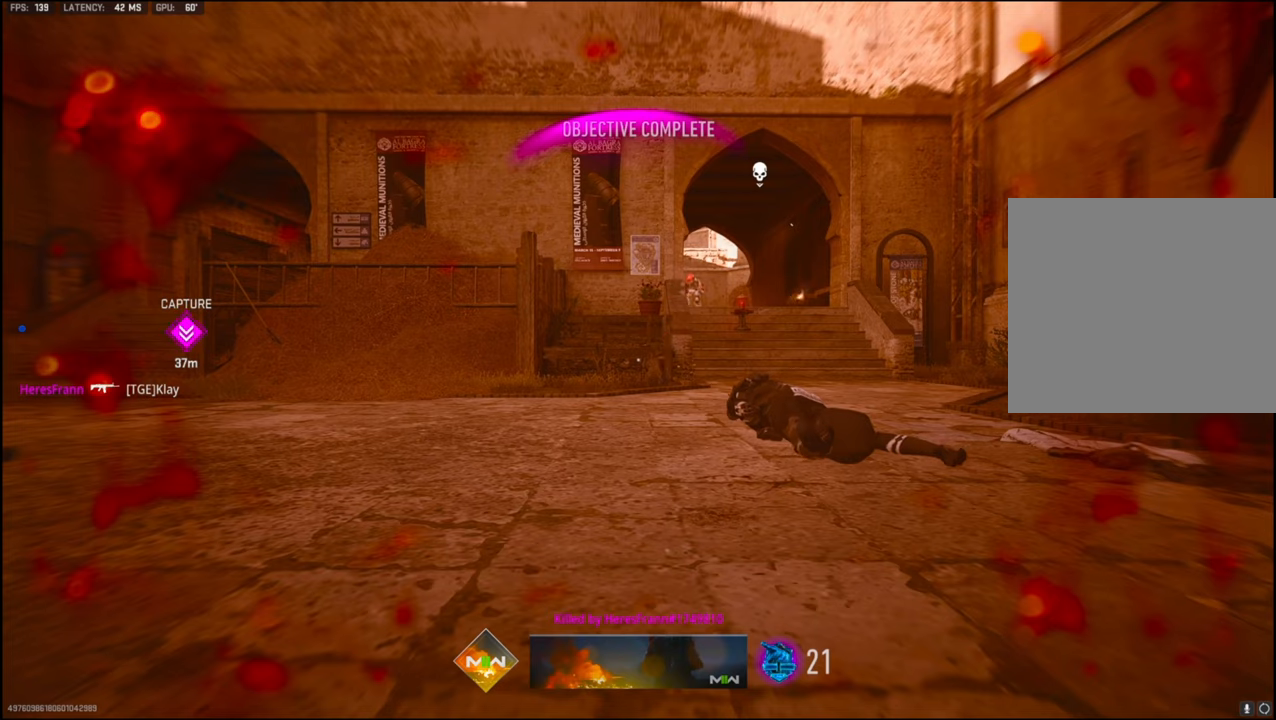
{"buttons": [], "left_stick": "center", "right_stick": "center", "events": [[384, "SQUARE", "down"], [500, "SQUARE", "up"]]}
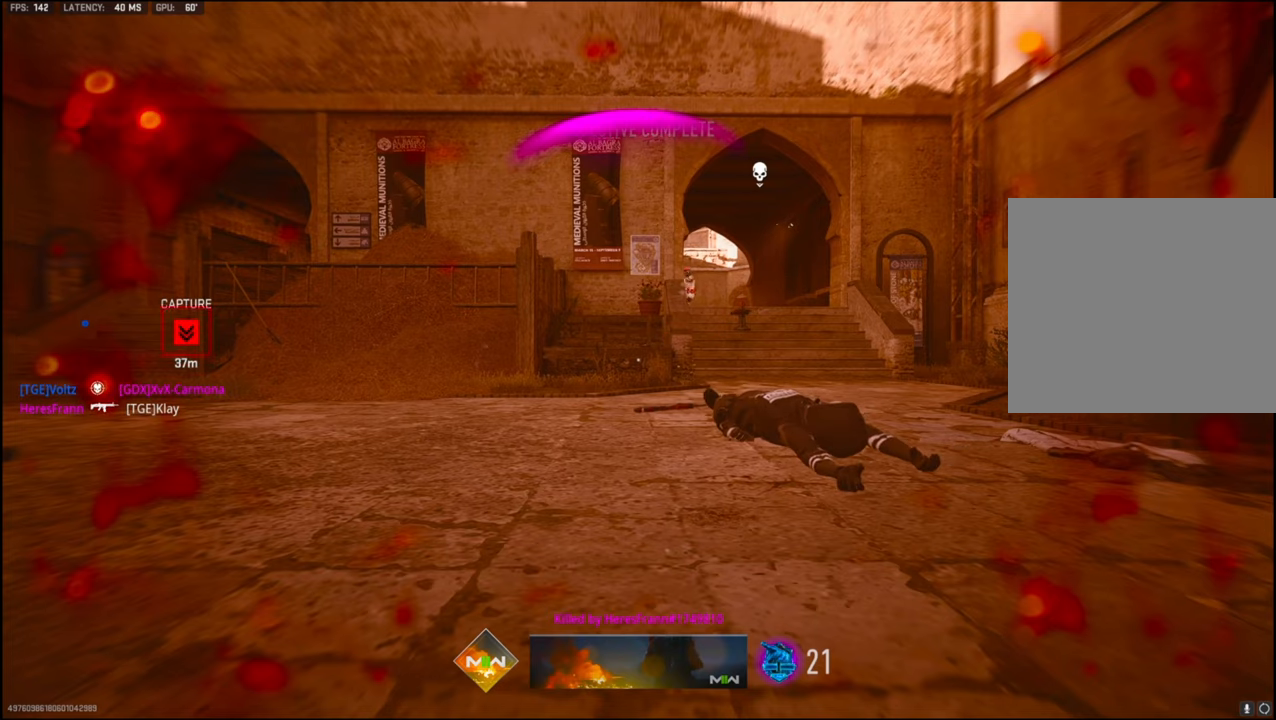
{"buttons": ["SQUARE"], "left_stick": "up", "right_stick": "center", "events": [[117, "SQUARE", "down"], [184, "SQUARE", "up"], [284, "SQUARE", "down"], [284, "left_stick", "up"], [400, "SQUARE", "up"], [500, "SQUARE", "down"]]}
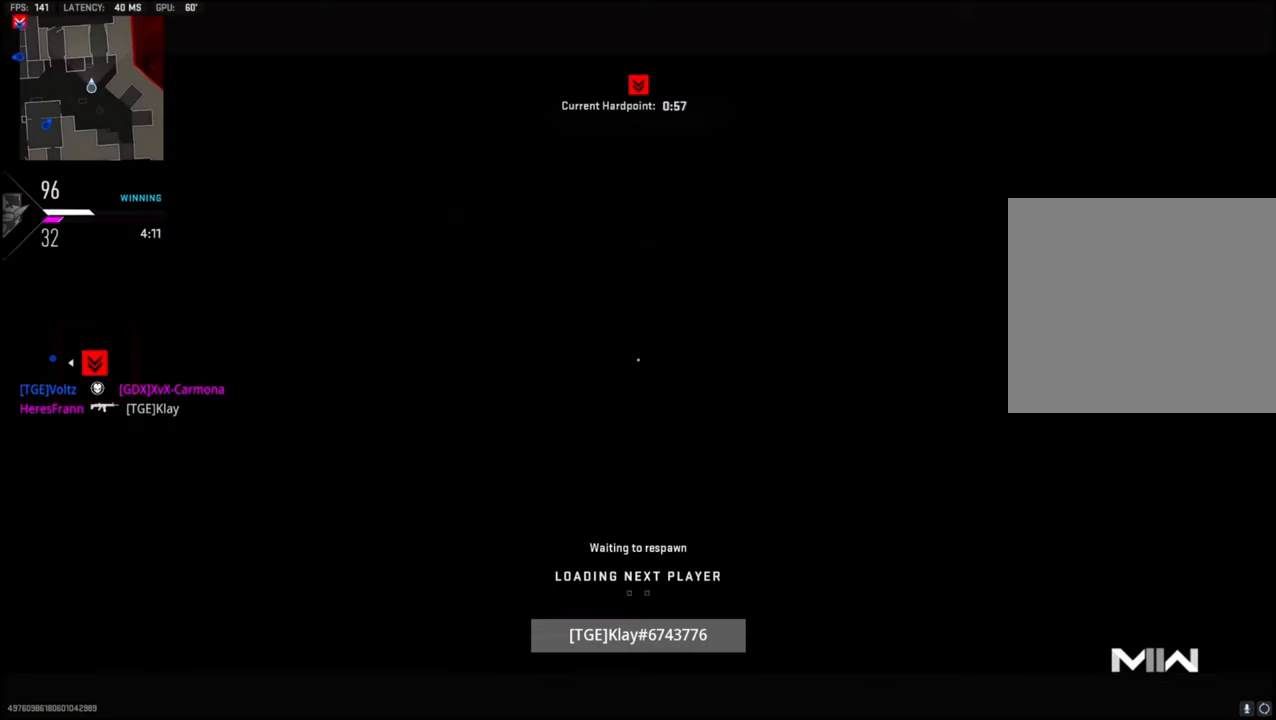
{"buttons": [], "left_stick": "up", "right_stick": "center", "events": [[84, "SQUARE", "up"], [184, "SQUARE", "down"], [300, "SQUARE", "up"], [367, "SQUARE", "down"], [500, "SQUARE", "up"]]}
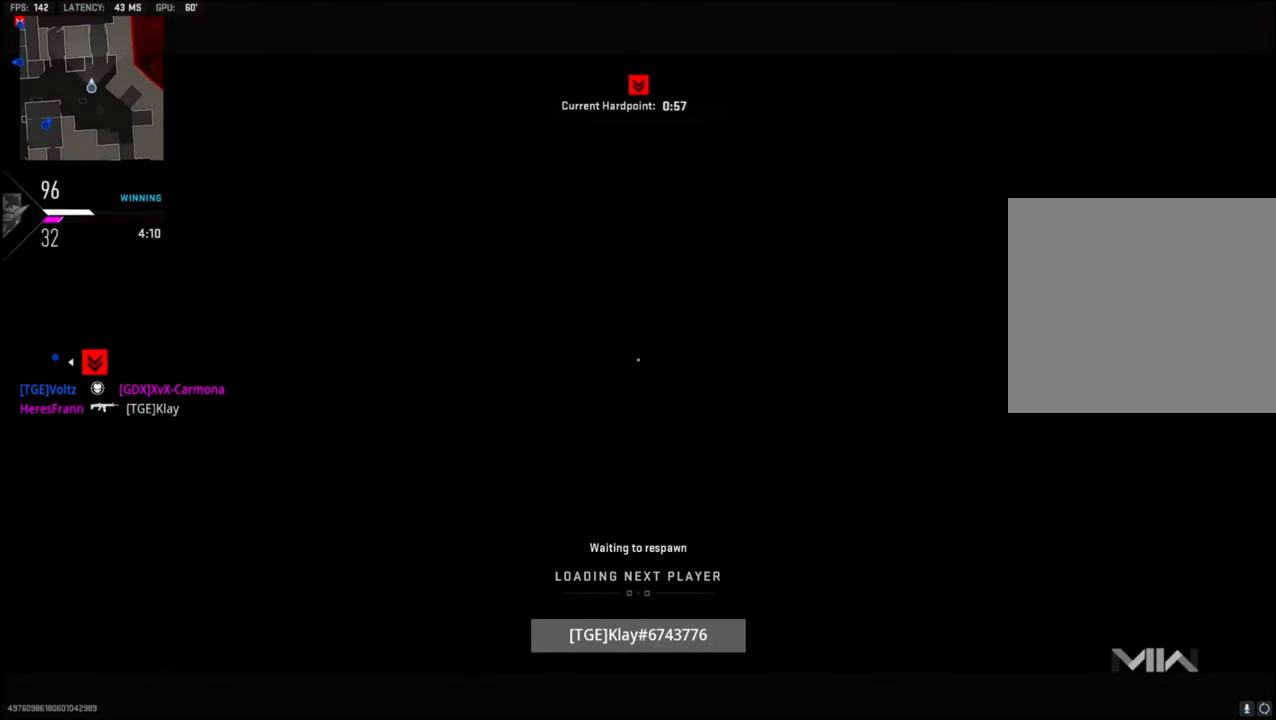
{"buttons": ["SQUARE"], "left_stick": "up", "right_stick": "center", "events": [[50, "L3", "down"], [84, "SQUARE", "down"], [150, "L3", "up"], [234, "SQUARE", "up"], [317, "SQUARE", "down"], [434, "SQUARE", "up"], [500, "SQUARE", "down"]]}
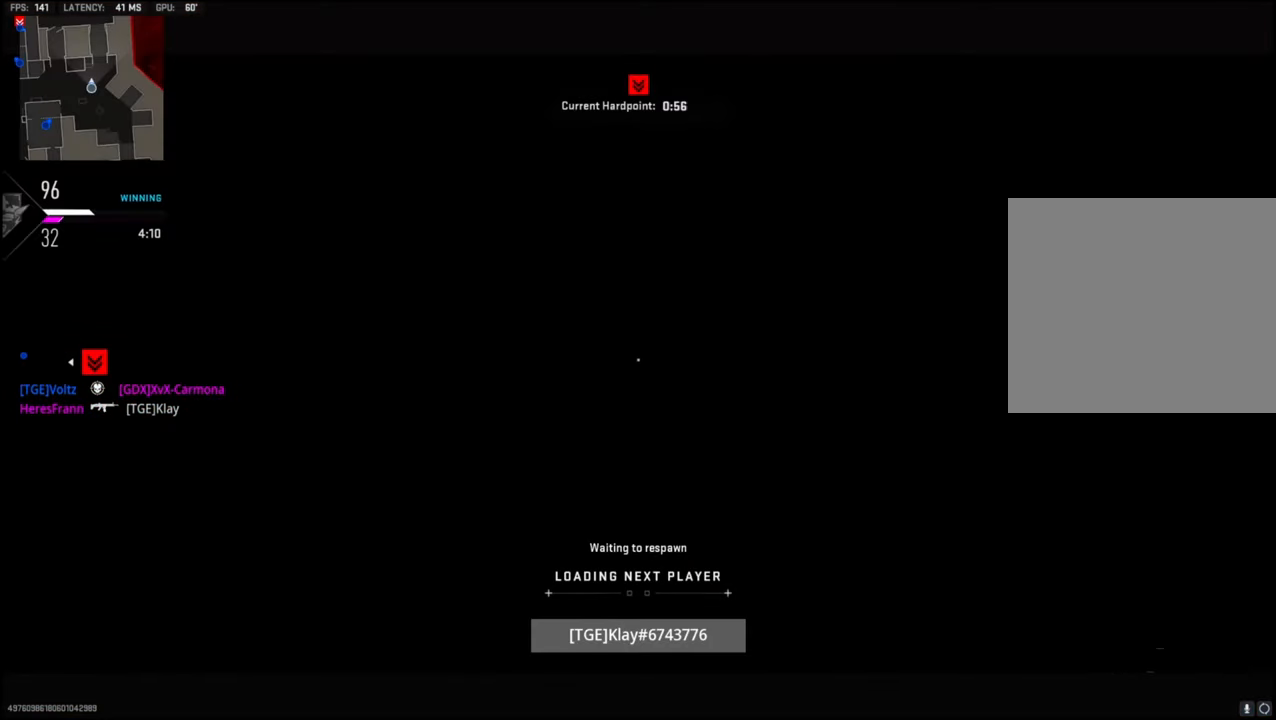
{"buttons": ["SQUARE"], "left_stick": "up", "right_stick": "center", "events": [[167, "SQUARE", "up"], [250, "SQUARE", "down"], [267, "L3", "down"], [350, "L3", "up"], [384, "SQUARE", "up"], [467, "SQUARE", "down"]]}
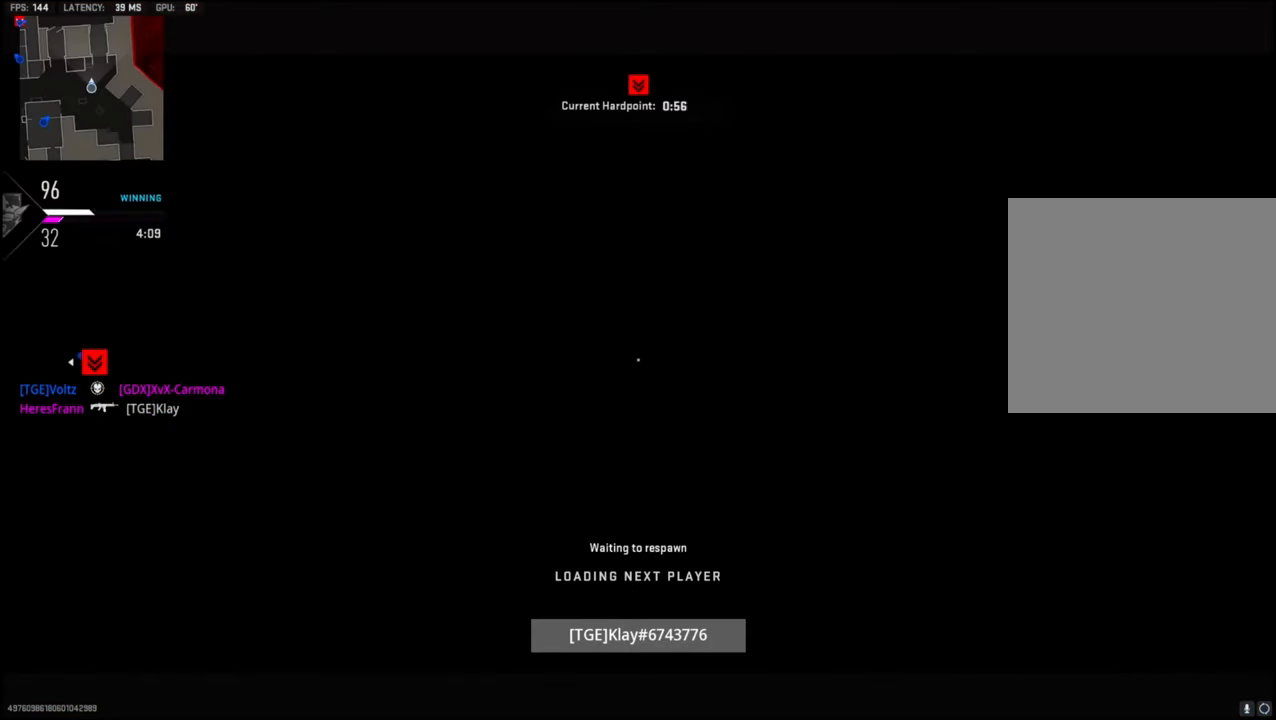
{"buttons": [], "left_stick": "up", "right_stick": "center", "events": [[67, "L3", "down"], [67, "SQUARE", "up"], [184, "L3", "up"], [184, "SQUARE", "down"], [250, "SQUARE", "up"], [334, "L3", "down"], [334, "SQUARE", "down"], [400, "SQUARE", "up"], [450, "L3", "up"]]}
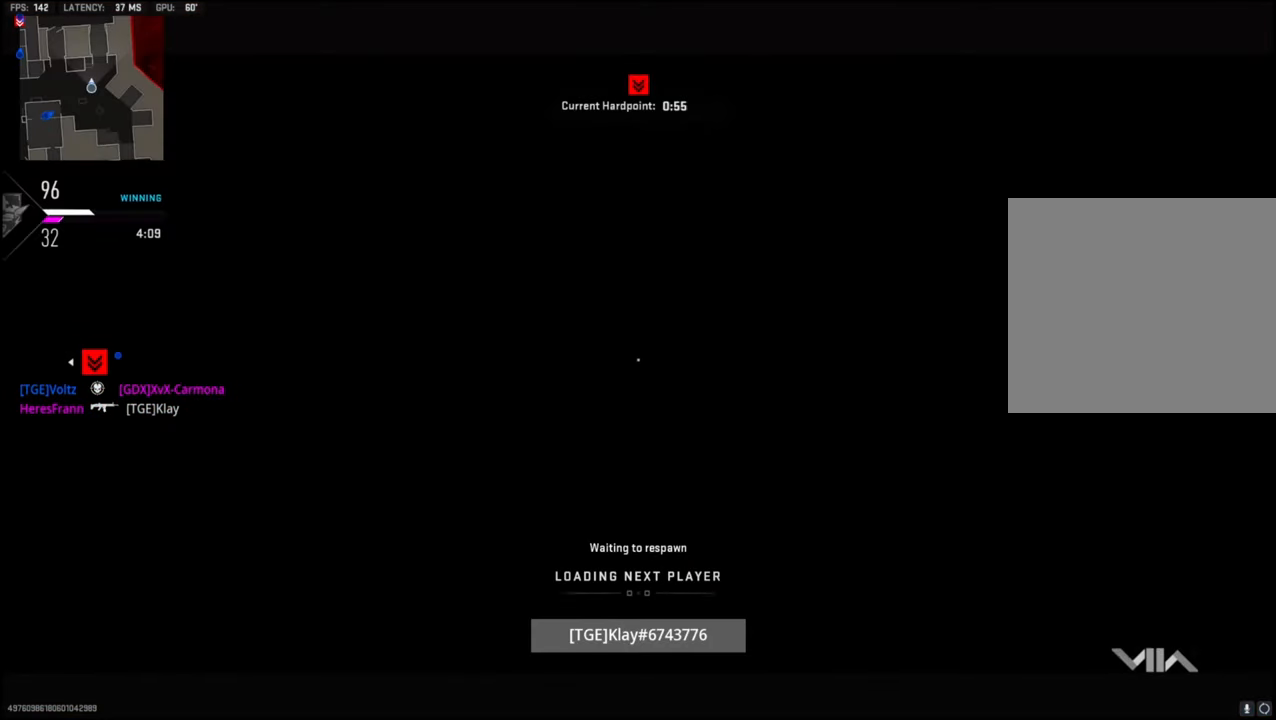
{"buttons": [], "left_stick": "up", "right_stick": "center", "events": [[17, "SQUARE", "down"], [67, "L3", "down"], [117, "SQUARE", "up"], [167, "L3", "up"], [167, "SQUARE", "down"], [267, "SQUARE", "up"], [284, "L3", "down"], [384, "L3", "up"], [384, "SQUARE", "down"], [484, "SQUARE", "up"]]}
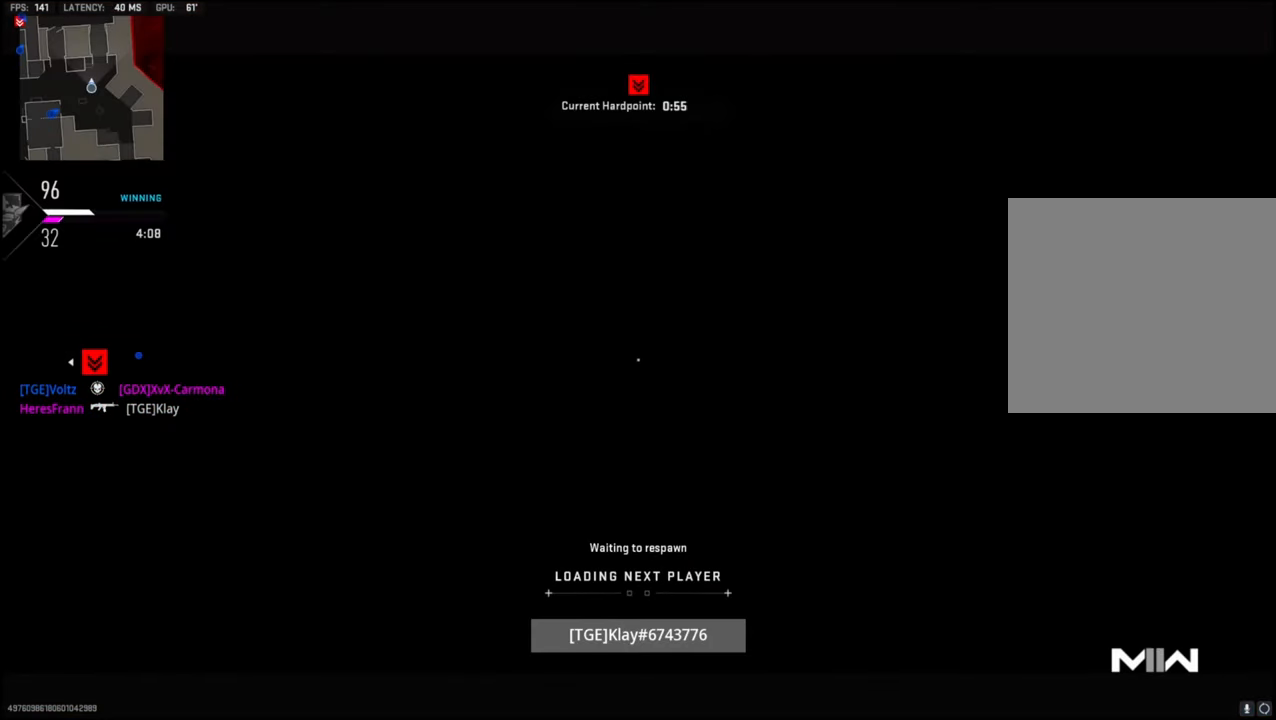
{"buttons": ["SQUARE"], "left_stick": "up", "right_stick": "center", "events": [[34, "L3", "down"], [67, "SQUARE", "down"], [150, "L3", "up"], [200, "SQUARE", "up"], [284, "L3", "down"], [284, "SQUARE", "down"], [367, "SQUARE", "up"], [384, "L3", "up"], [450, "SQUARE", "down"]]}
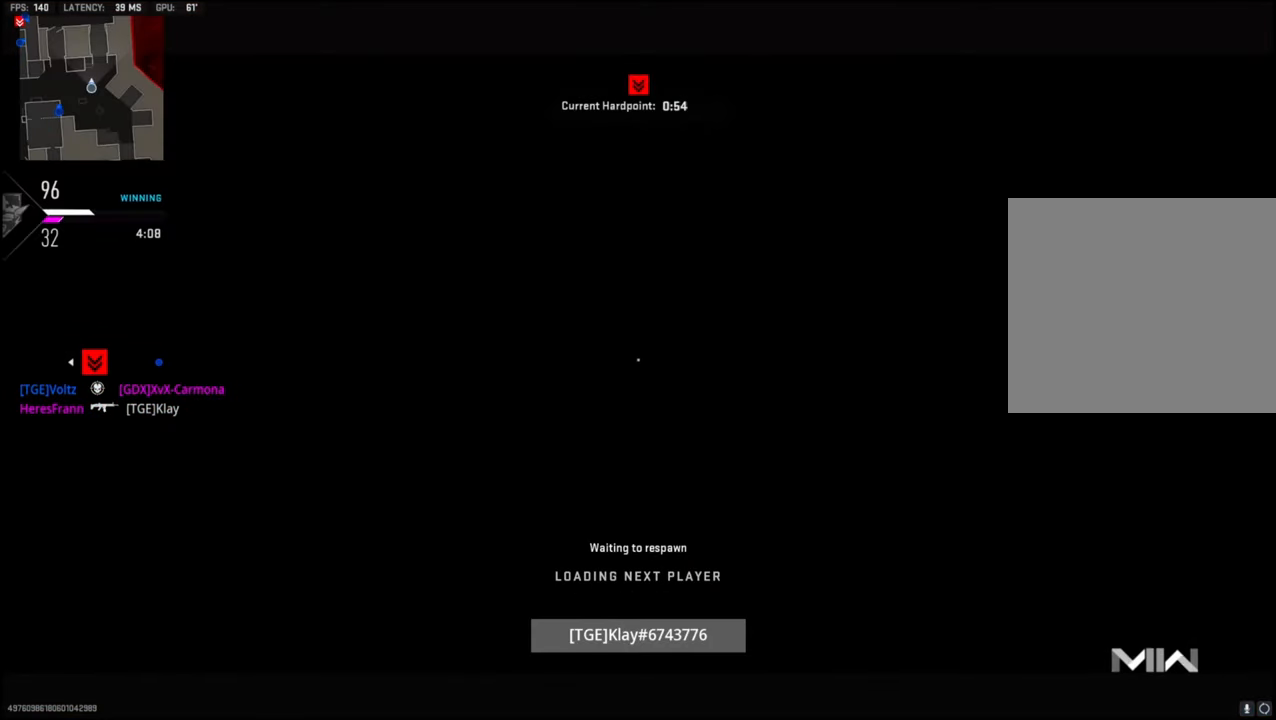
{"buttons": [], "left_stick": "up", "right_stick": "center", "events": [[17, "L3", "down"], [67, "SQUARE", "up"], [84, "L3", "up"], [150, "SQUARE", "down"], [250, "SQUARE", "up"], [284, "L3", "down"], [334, "SQUARE", "down"], [384, "L3", "up"], [467, "SQUARE", "up"]]}
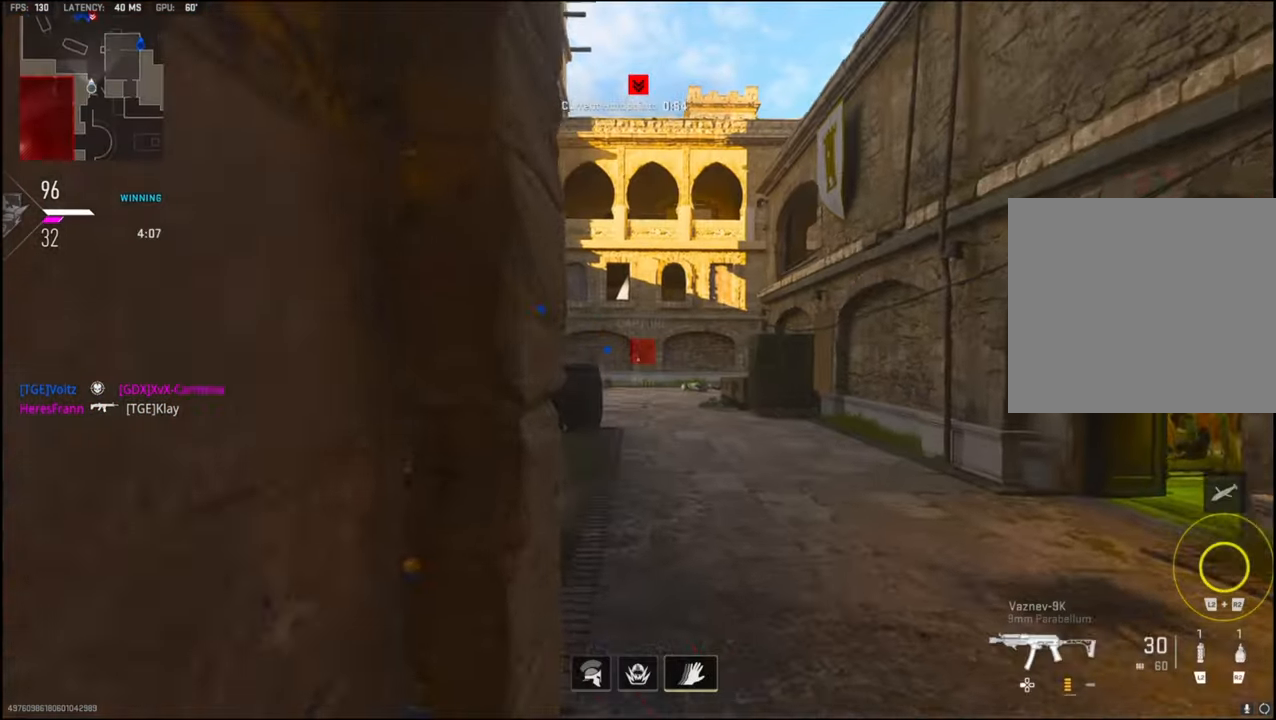
{"buttons": [], "left_stick": "up", "right_stick": "left", "events": [[67, "L3", "down"], [67, "TRIANGLE", "down"], [167, "L3", "up"], [184, "TRIANGLE", "up"], [467, "right_stick", "left"]]}
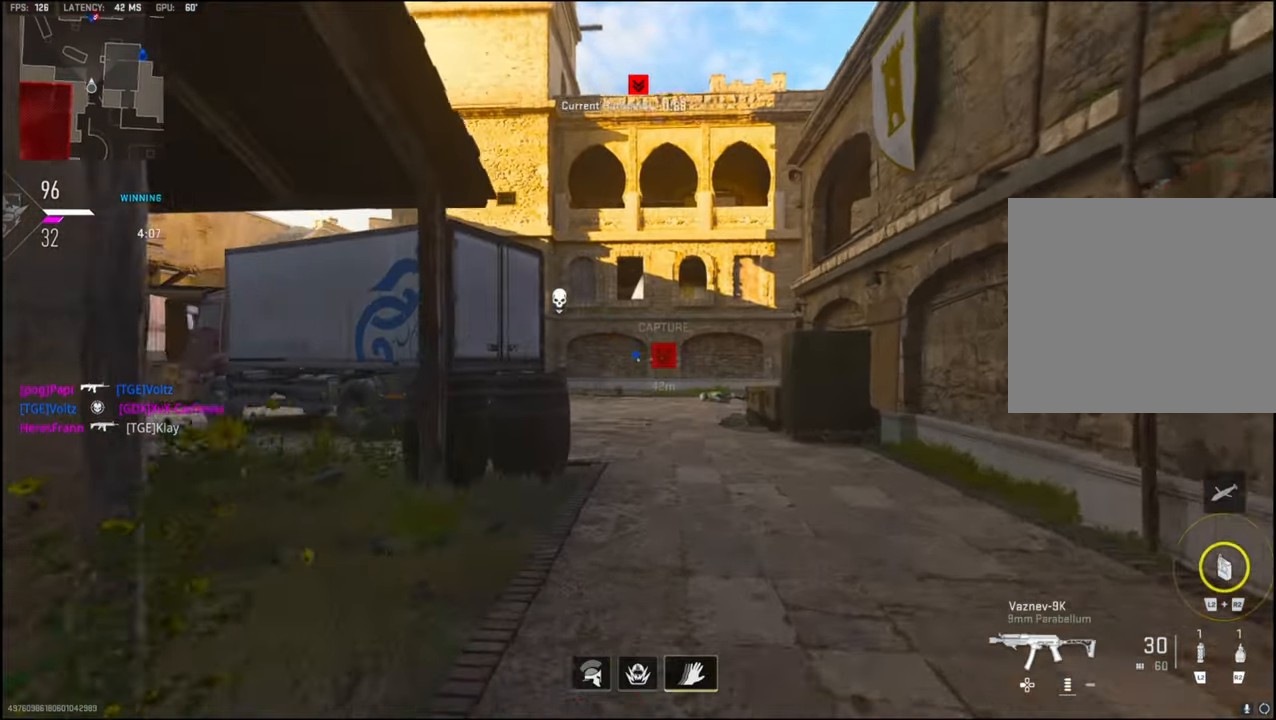
{"buttons": [], "left_stick": "up", "right_stick": "center", "events": [[50, "TRIANGLE", "down"], [50, "right_stick", "center"], [166, "TRIANGLE", "up"]]}
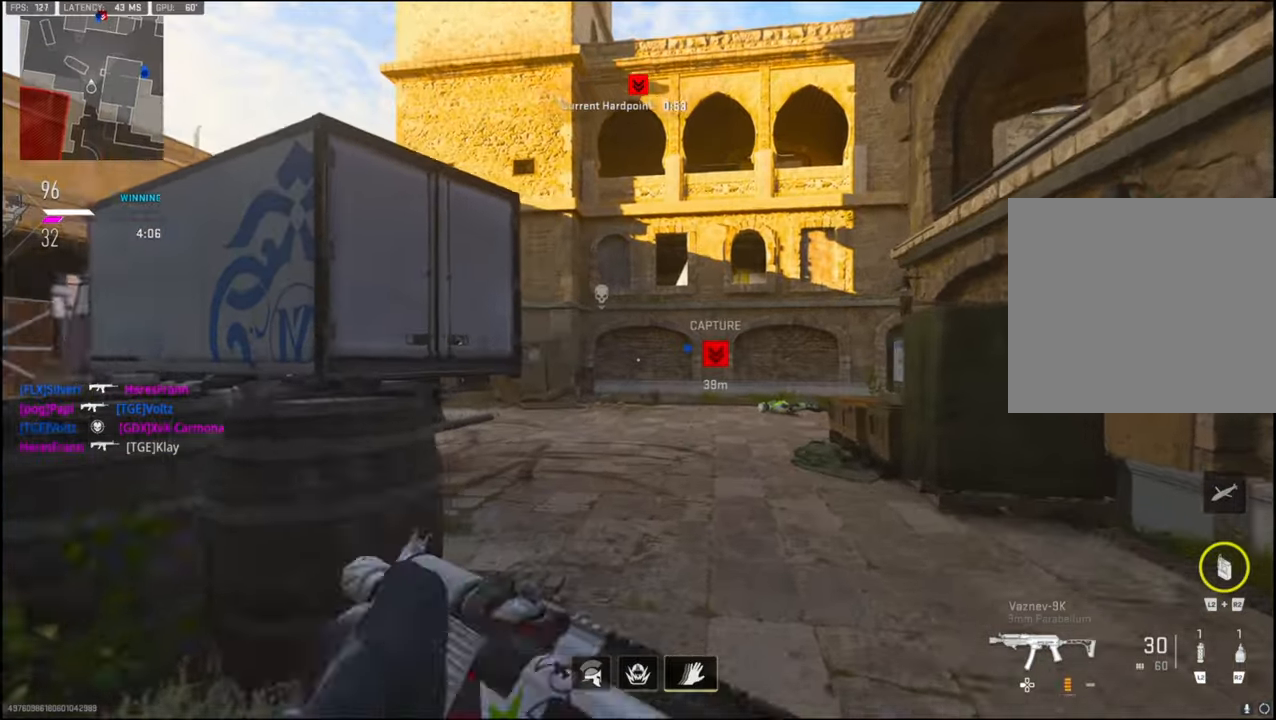
{"buttons": [], "left_stick": "up", "right_stick": "center", "events": [[266, "right_stick", "left"], [466, "right_stick", "center"]]}
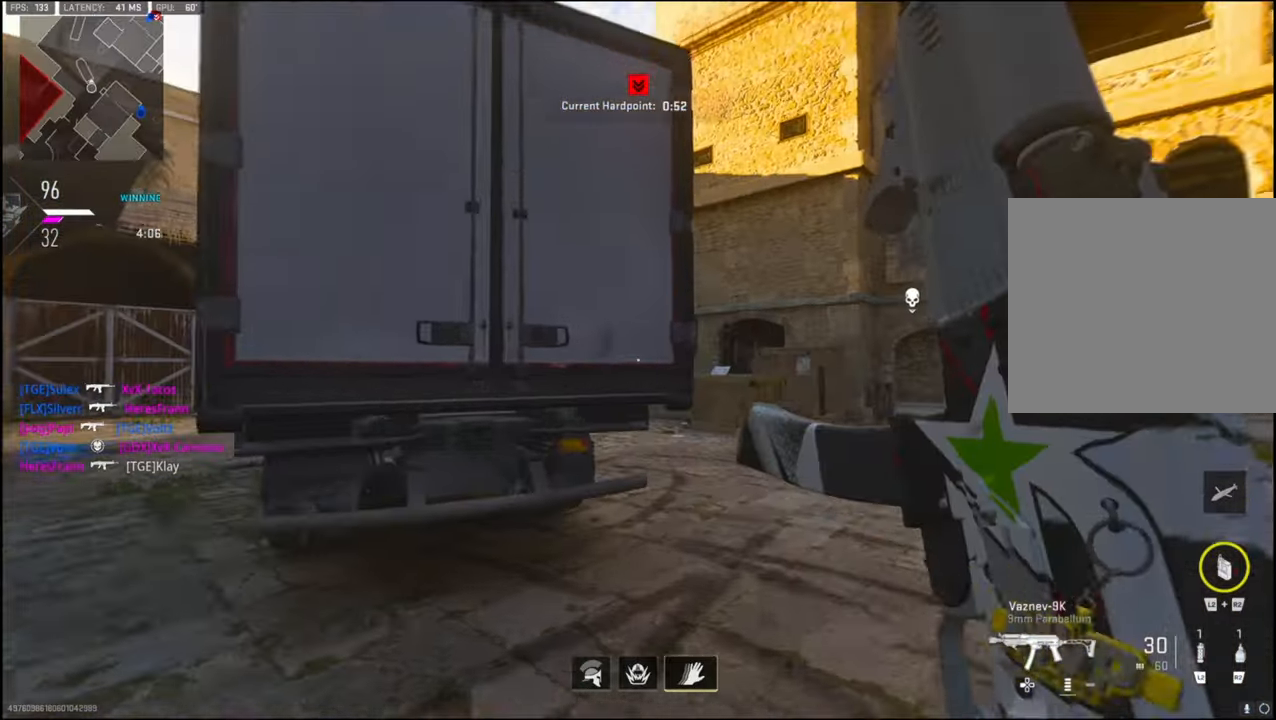
{"buttons": [], "left_stick": "up-left", "right_stick": "left", "events": [[150, "right_stick", "right"], [283, "right_stick", "center"], [433, "left_stick", "up-left"], [483, "right_stick", "left"]]}
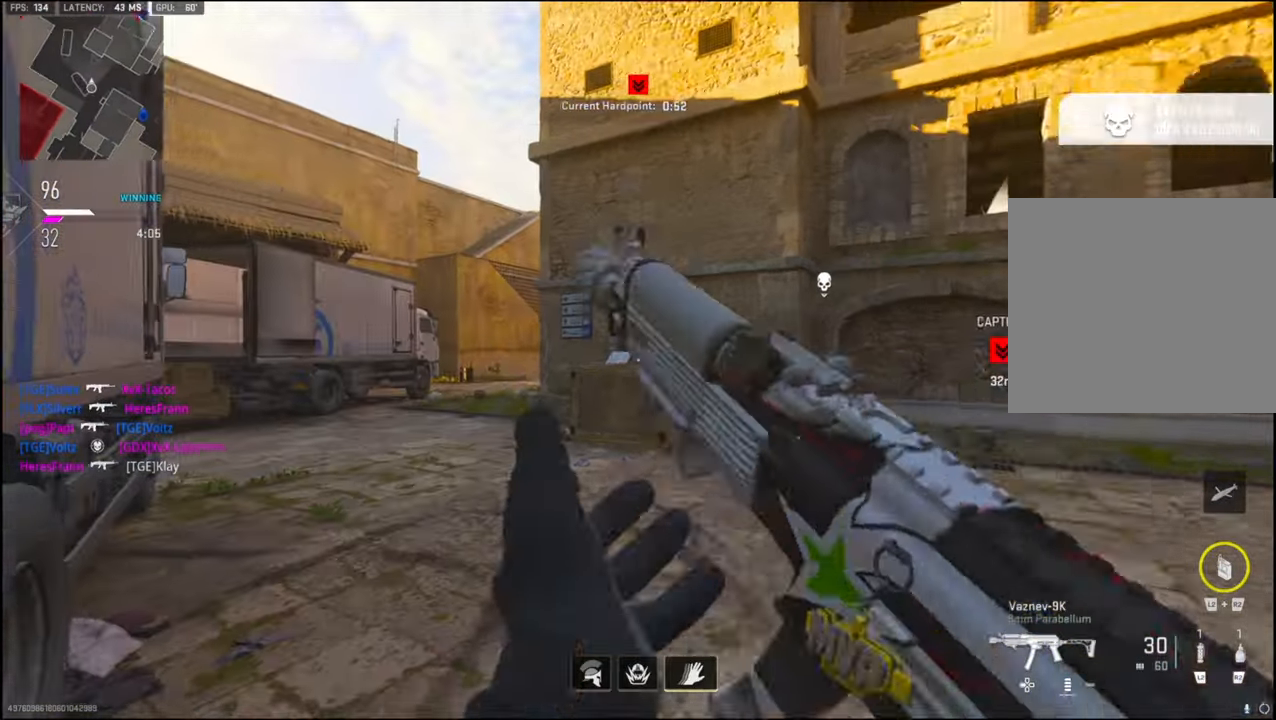
{"buttons": ["CROSS"], "left_stick": "down-left", "right_stick": "right", "events": [[166, "right_stick", "center"], [216, "right_stick", "right"], [450, "CROSS", "down"], [500, "left_stick", "down-left"]]}